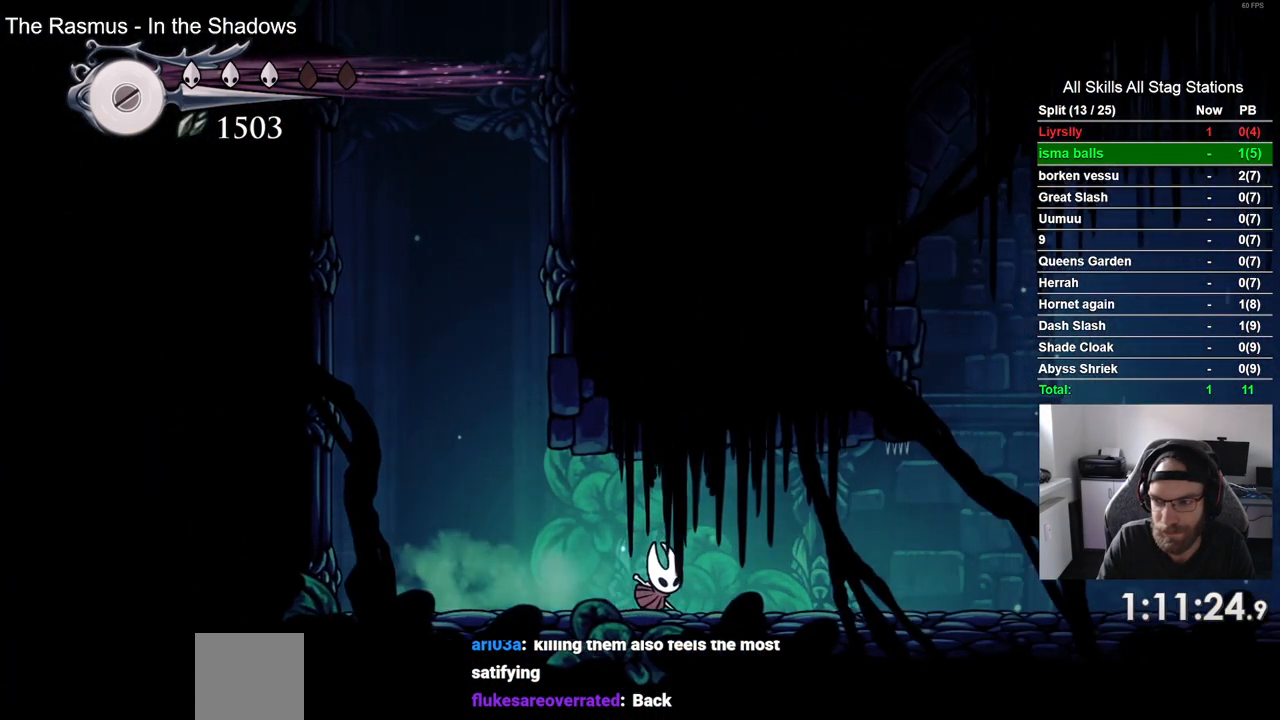
Gameplay with a controller (PlayStation layout); each line is a JSON object with the inputs held at the frame after it. "events" lists button and stick changes between this image and that frame as [ms after this image, input, new state], when the widget could be followed in between.
{"buttons": ["DPAD_RIGHT"], "left_stick": "center", "right_stick": "center", "events": [[217, "R2", "down"], [433, "R2", "up"]]}
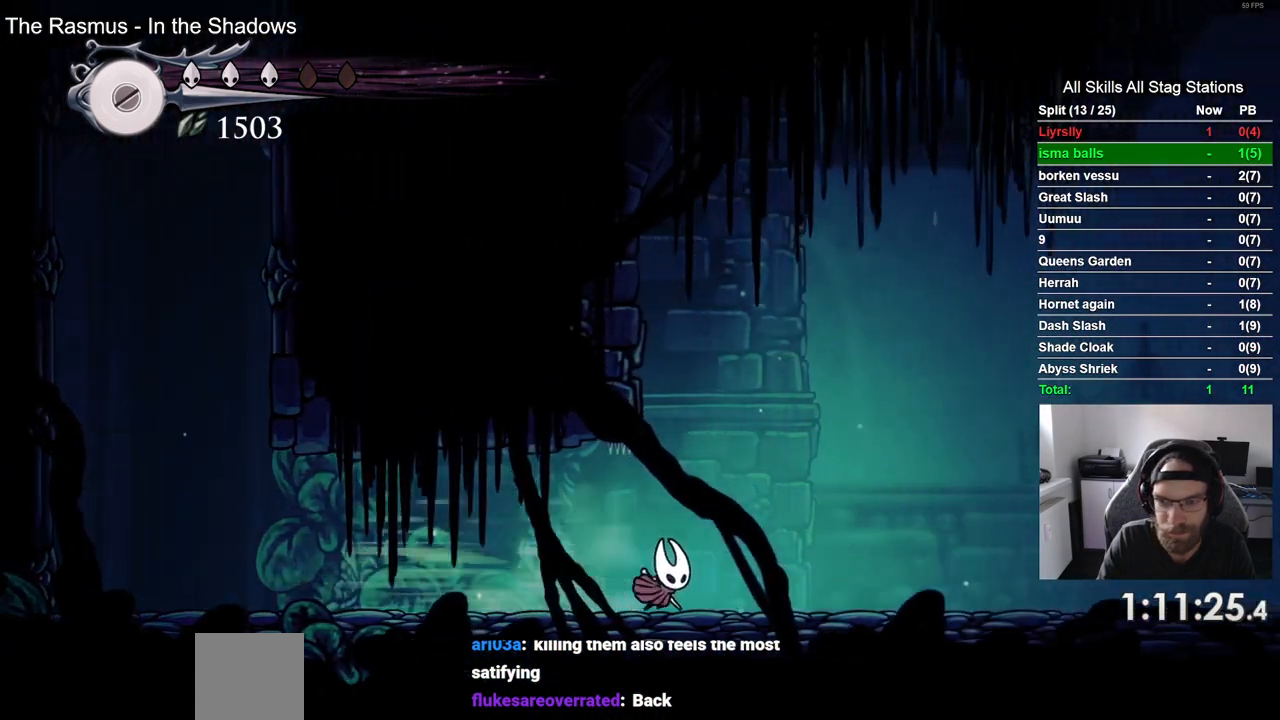
{"buttons": ["R2", "DPAD_RIGHT"], "left_stick": "center", "right_stick": "center", "events": [[317, "R2", "down"]]}
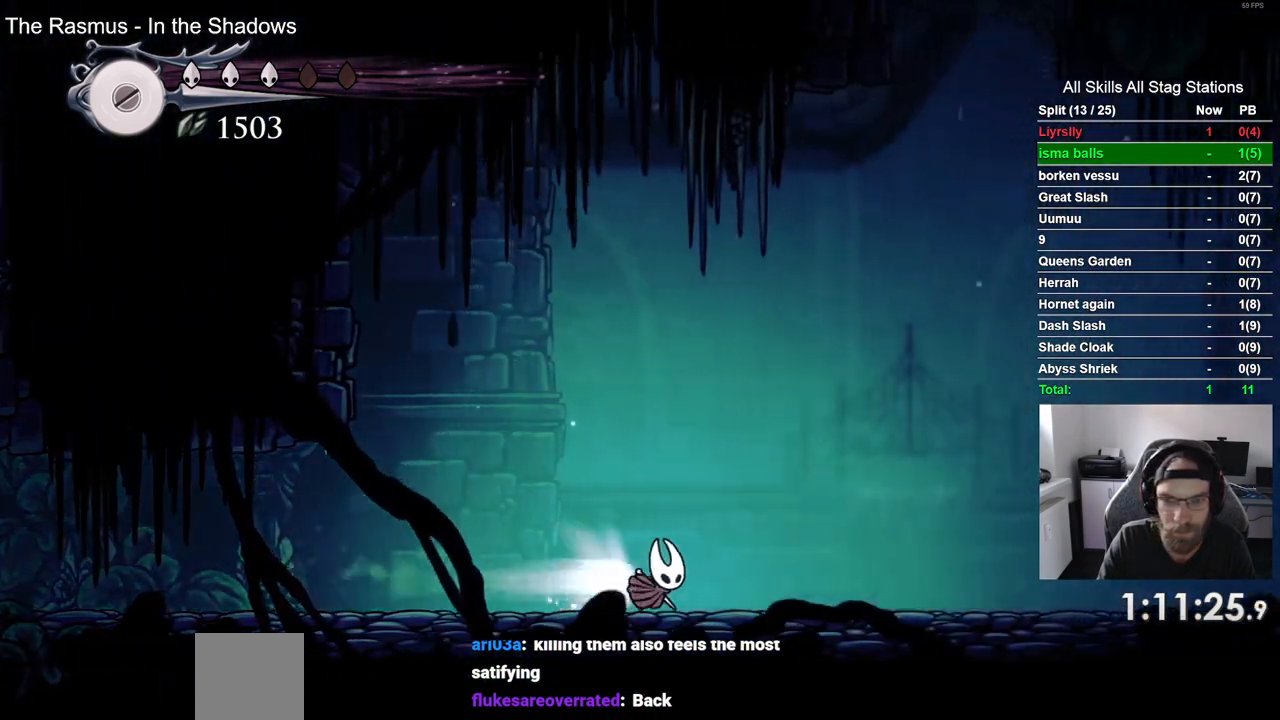
{"buttons": ["DPAD_RIGHT"], "left_stick": "center", "right_stick": "center", "events": [[17, "R2", "up"]]}
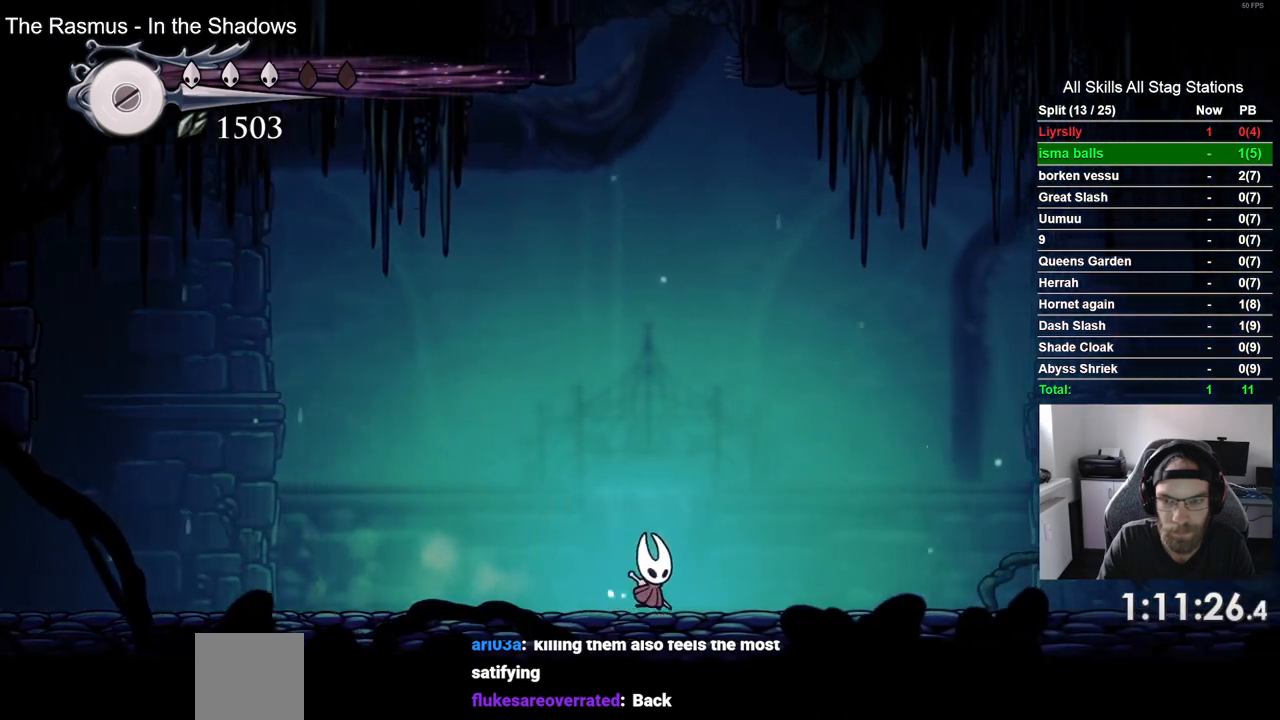
{"buttons": [], "left_stick": "center", "right_stick": "center", "events": [[500, "DPAD_RIGHT", "up"]]}
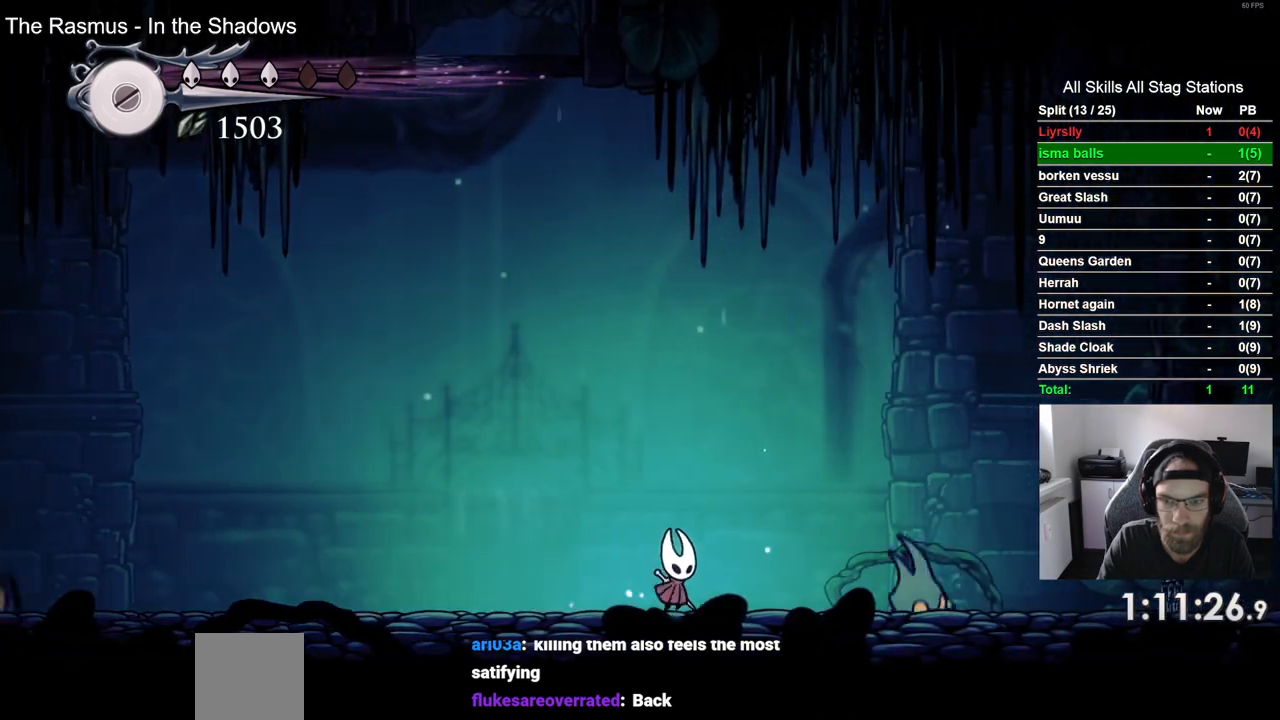
{"buttons": ["DPAD_RIGHT"], "left_stick": "center", "right_stick": "center", "events": [[183, "DPAD_RIGHT", "down"]]}
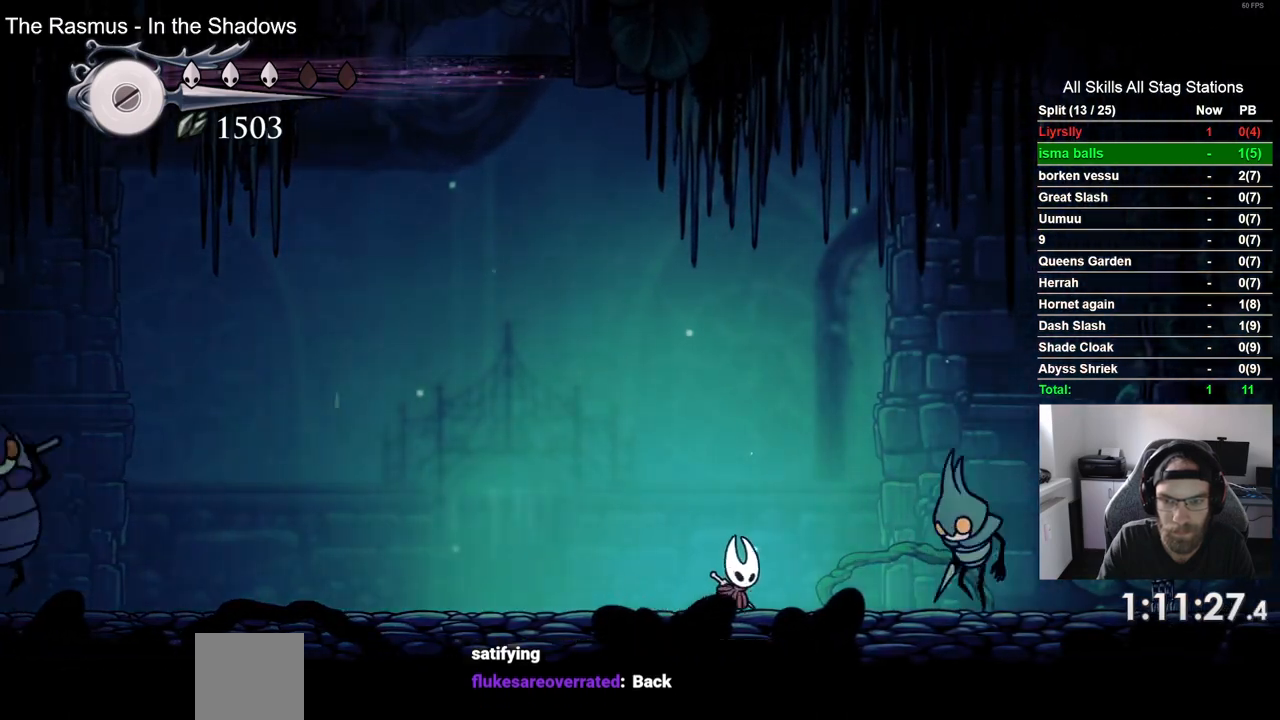
{"buttons": [], "left_stick": "center", "right_stick": "center", "events": [[117, "DPAD_RIGHT", "up"], [117, "SQUARE", "down"], [217, "SQUARE", "up"], [233, "R1", "down"], [350, "R1", "up"]]}
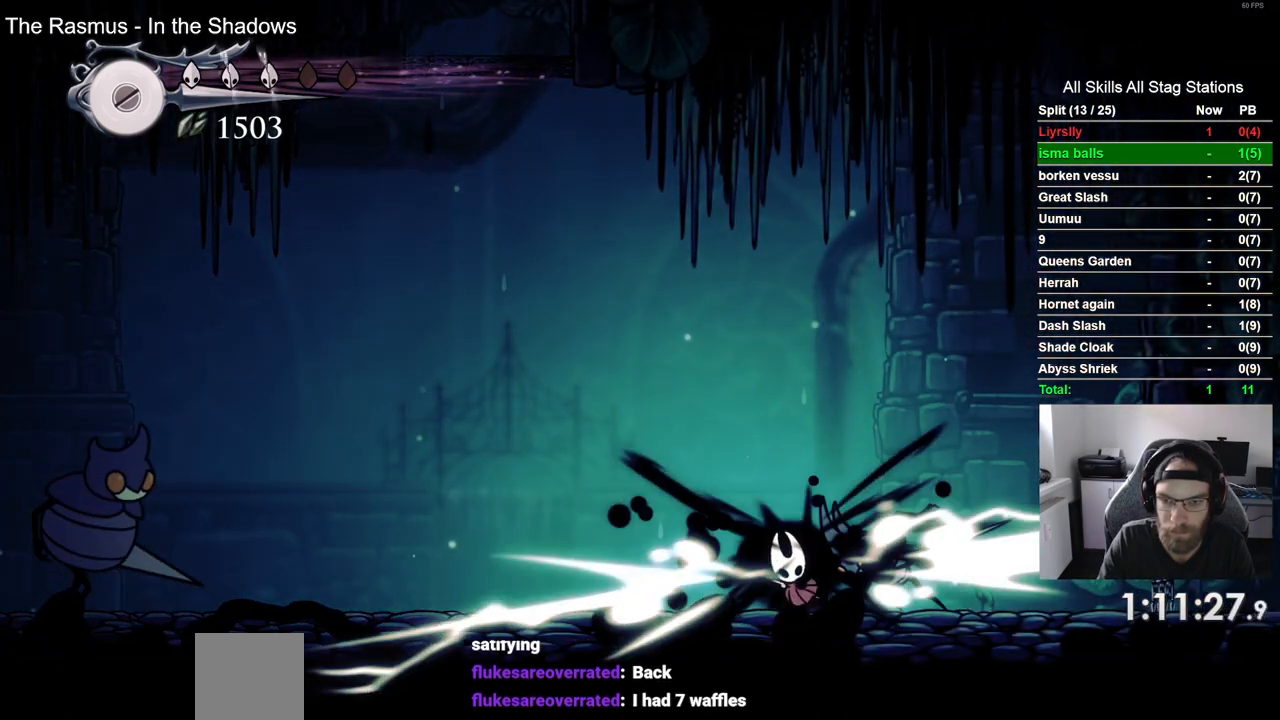
{"buttons": ["DPAD_RIGHT"], "left_stick": "center", "right_stick": "center", "events": [[367, "DPAD_RIGHT", "down"]]}
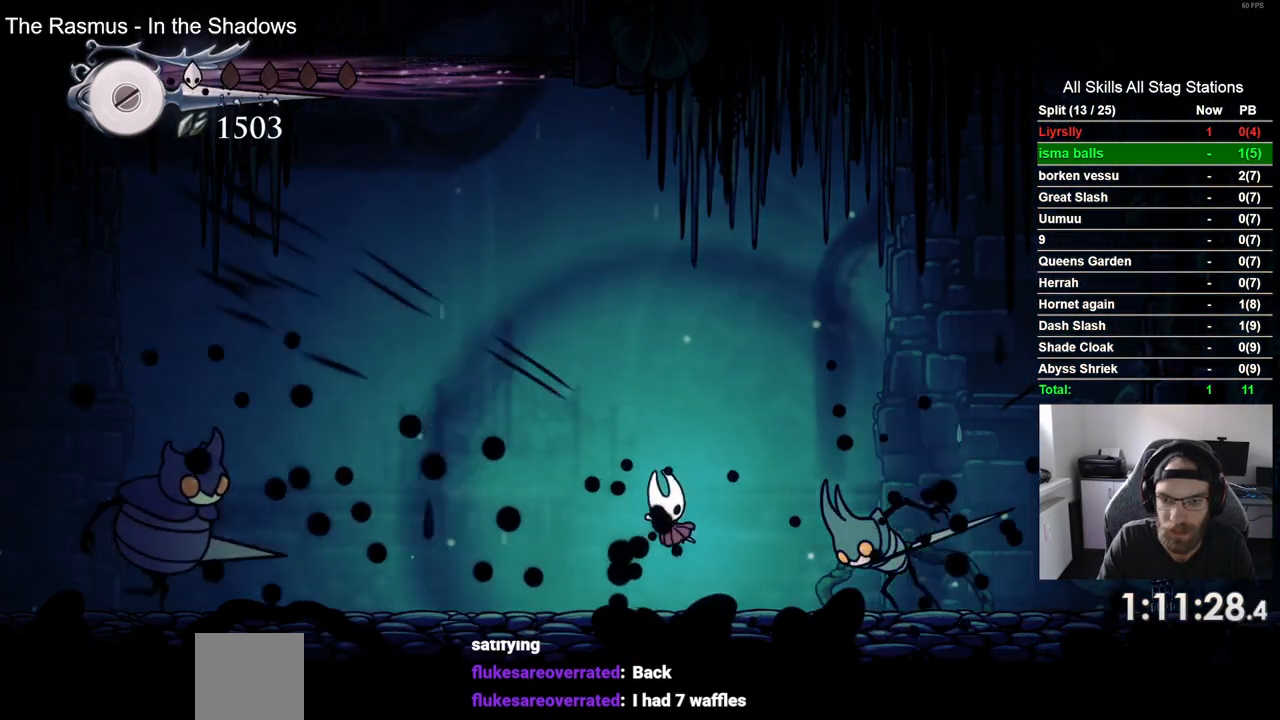
{"buttons": [], "left_stick": "center", "right_stick": "center", "events": [[217, "SQUARE", "down"], [283, "DPAD_RIGHT", "up"], [317, "SQUARE", "up"], [367, "R1", "down"], [467, "R1", "up"]]}
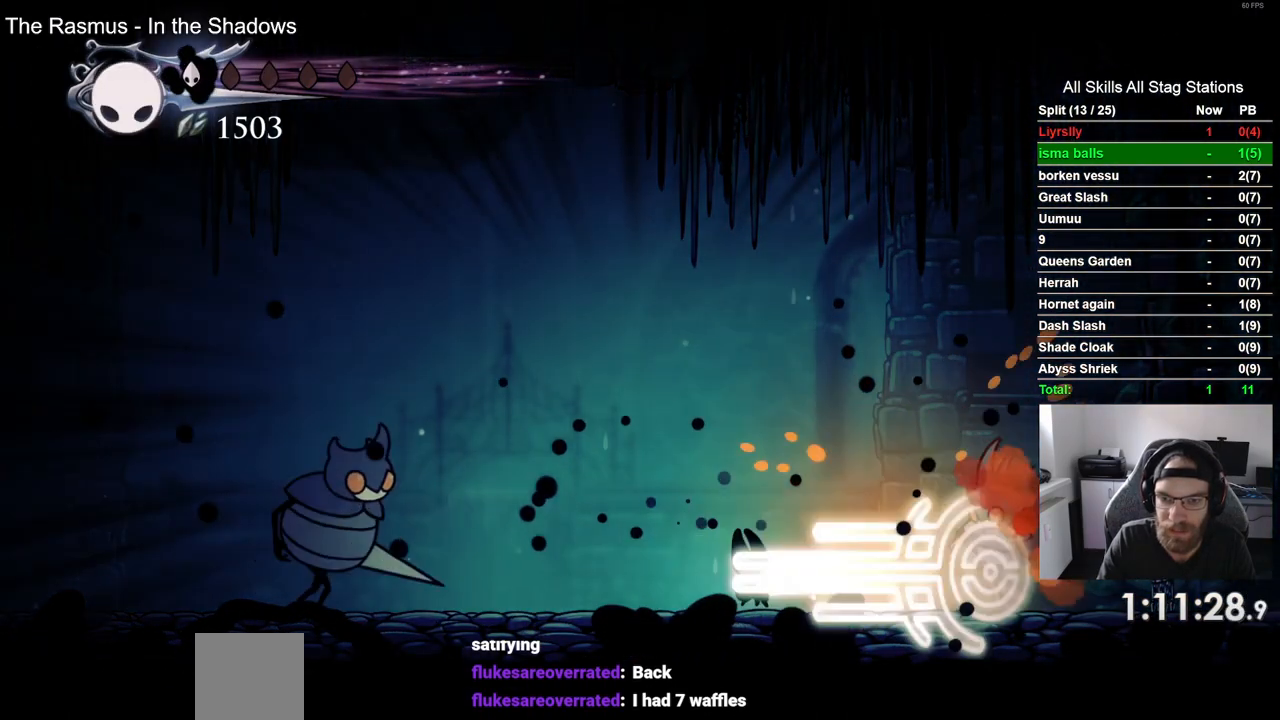
{"buttons": ["R2", "DPAD_RIGHT"], "left_stick": "center", "right_stick": "center", "events": [[217, "DPAD_RIGHT", "down"], [450, "R2", "down"]]}